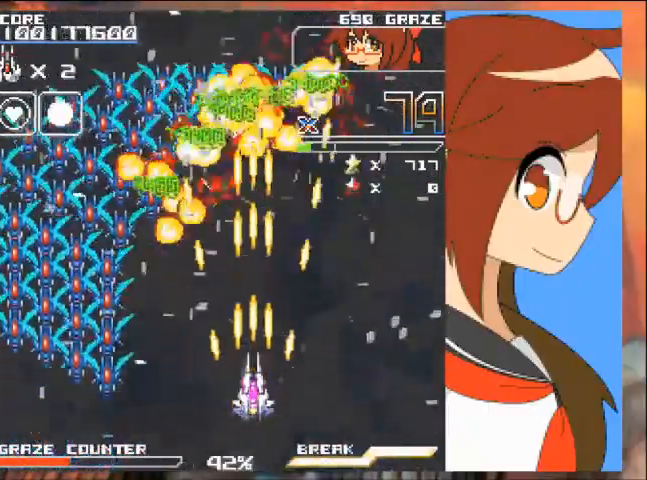
Gameplay with a controller (Xbox layout); each line is a JSON object with the inputs held at the frame after it. "events" lists button and stick changes between this image and that frame as [ms after this image, input, new state], when the widget could be followed in between. Not read: L2 L3 R2 R3 right_stick.
{"buttons": ["A"], "left_stick": "center", "events": [[367, "DPAD_UP", "down"], [367, "left_stick", "up"], [400, "DPAD_RIGHT", "down"], [467, "DPAD_RIGHT", "up"], [467, "DPAD_UP", "up"], [467, "left_stick", "center"]]}
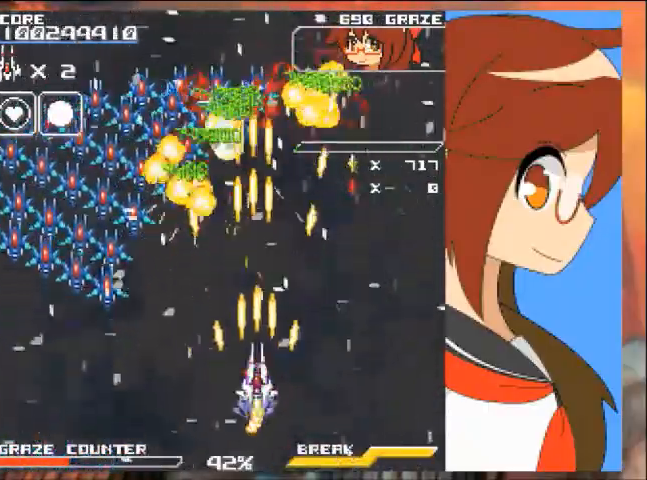
{"buttons": ["A"], "left_stick": "center", "events": []}
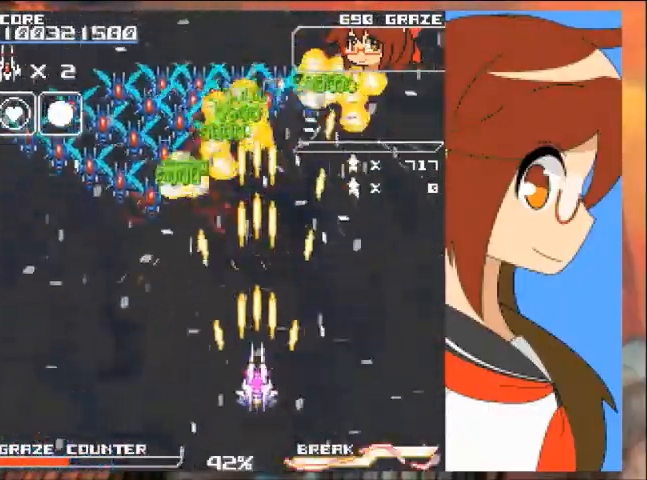
{"buttons": ["A"], "left_stick": "center", "events": []}
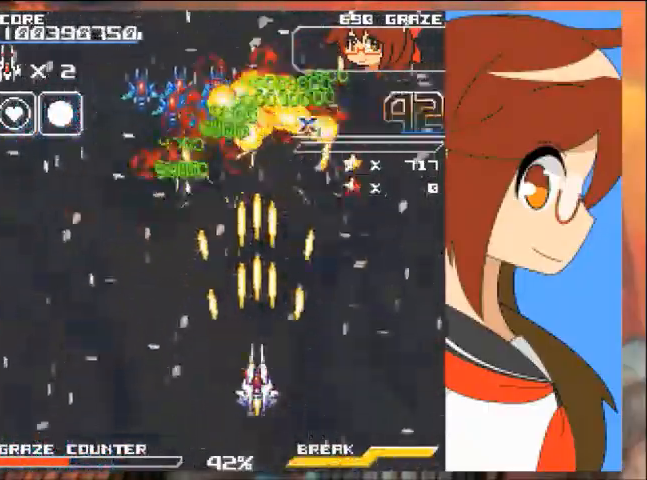
{"buttons": ["A"], "left_stick": "center", "events": []}
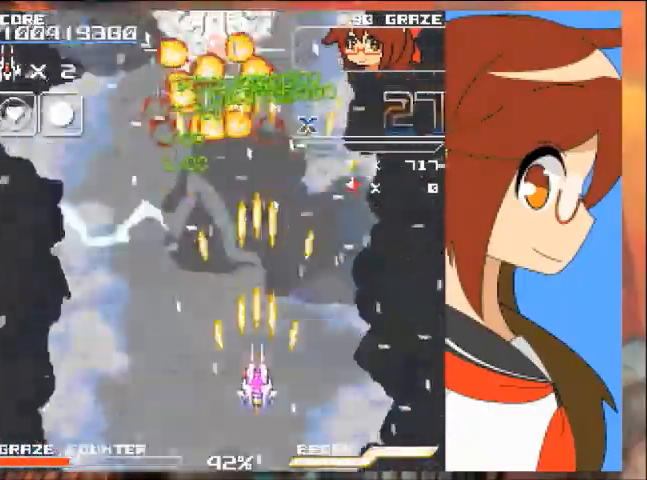
{"buttons": ["A", "DPAD_LEFT"], "left_stick": "left", "events": [[167, "DPAD_LEFT", "down"], [167, "left_stick", "left"]]}
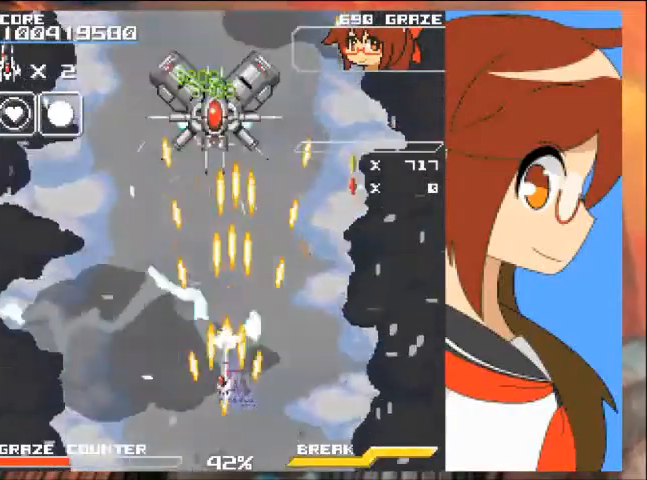
{"buttons": ["A"], "left_stick": "center", "events": [[200, "DPAD_LEFT", "up"], [200, "left_stick", "center"]]}
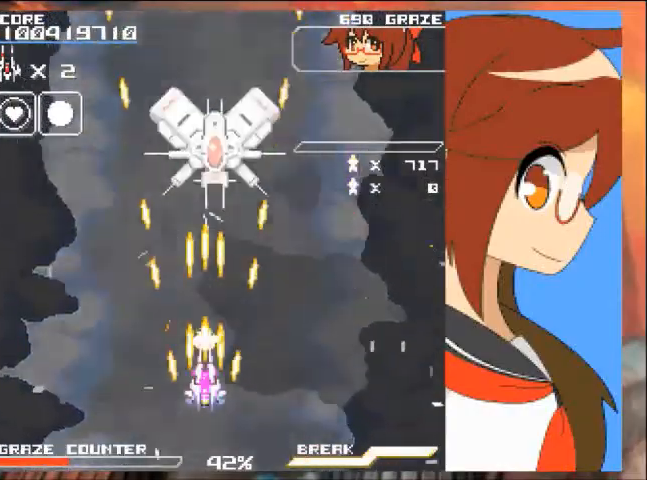
{"buttons": ["A"], "left_stick": "center", "events": [[167, "DPAD_DOWN", "down"], [167, "left_stick", "down"], [367, "DPAD_DOWN", "up"], [367, "left_stick", "center"]]}
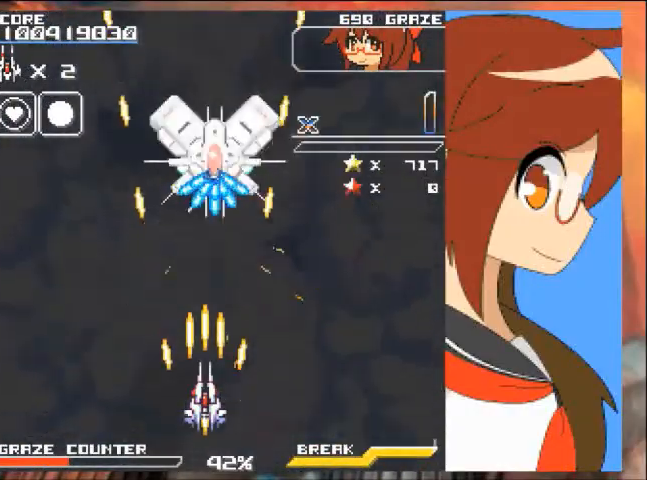
{"buttons": ["A"], "left_stick": "center", "events": [[334, "DPAD_DOWN", "down"], [334, "left_stick", "down"], [501, "DPAD_DOWN", "up"], [501, "left_stick", "center"]]}
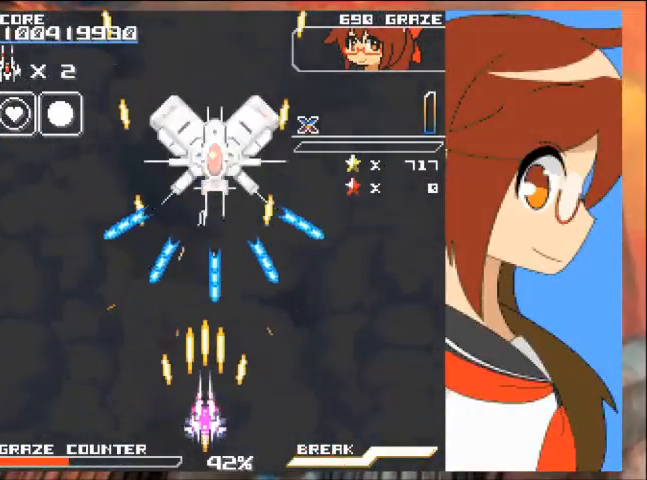
{"buttons": ["A"], "left_stick": "center", "events": [[33, "DPAD_LEFT", "down"], [33, "left_stick", "left"], [267, "DPAD_LEFT", "up"], [267, "left_stick", "center"]]}
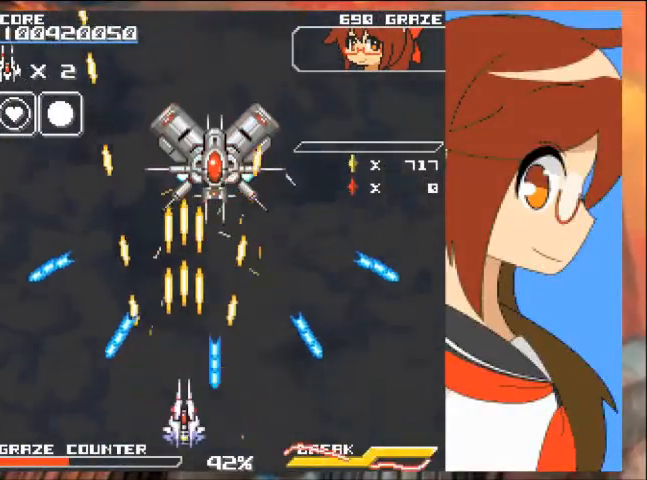
{"buttons": ["A"], "left_stick": "center", "events": []}
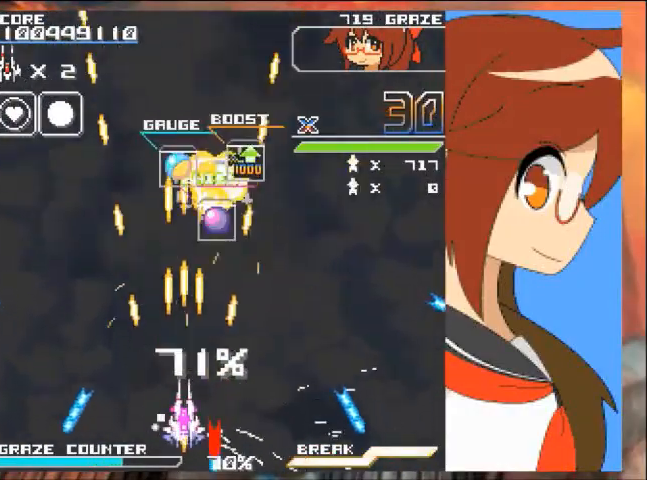
{"buttons": ["A"], "left_stick": "center", "events": []}
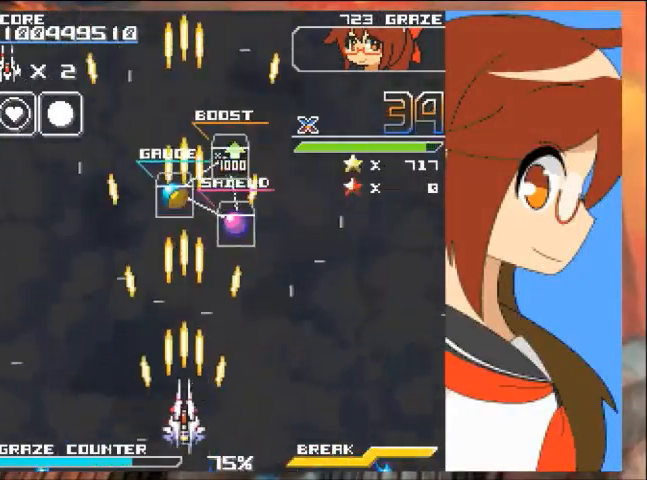
{"buttons": ["A", "DPAD_UP", "DPAD_LEFT"], "left_stick": "up-left", "events": [[34, "DPAD_UP", "down"], [34, "left_stick", "up"], [334, "DPAD_LEFT", "down"], [334, "left_stick", "up-left"]]}